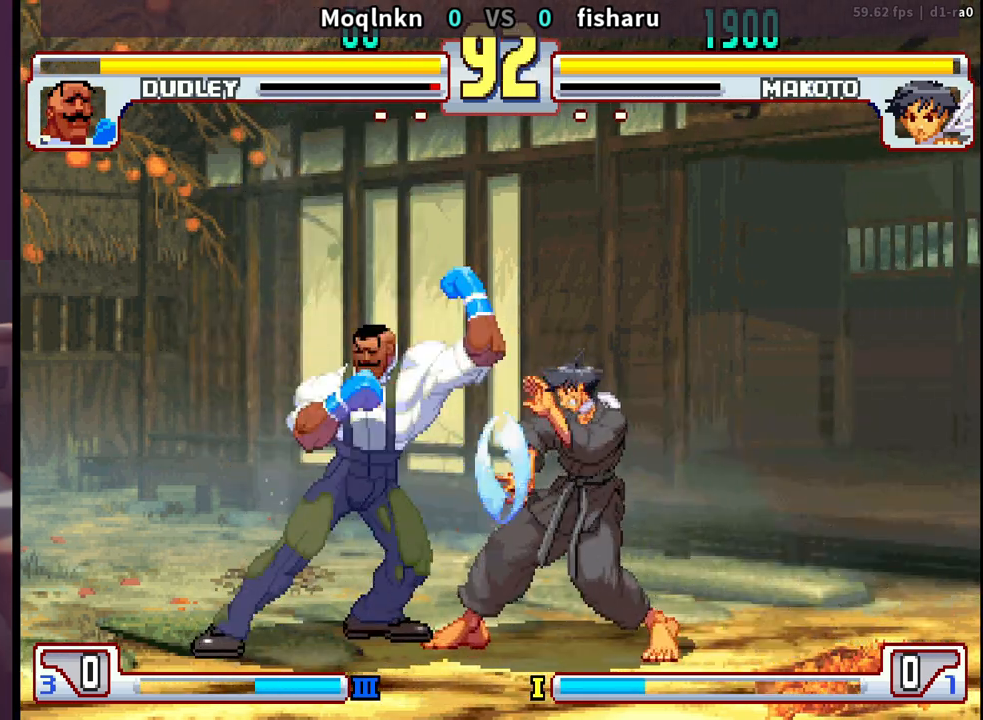
Gameplay with a controller (arcade stick); each line is a JSON object with the inputs held at the frame after it. "events" lists button and stick changes between this image and that frame as [ms after this image, input, new state], when the widget could be followed in between. Not read: L3 R3.
{"buttons": ["DPAD_LEFT"], "events": [[117, "DPAD_DOWN", "down"], [117, "DPAD_LEFT", "down"], [350, "DPAD_DOWN", "up"]]}
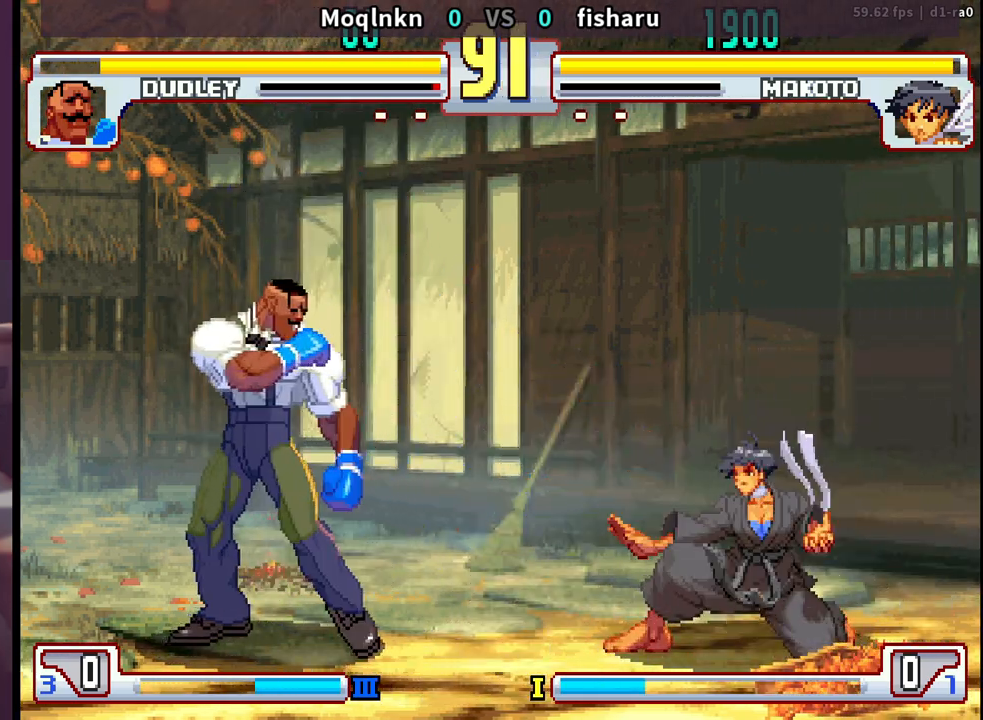
{"buttons": ["DPAD_DOWN", "DPAD_LEFT"], "events": [[17, "DPAD_DOWN", "down"]]}
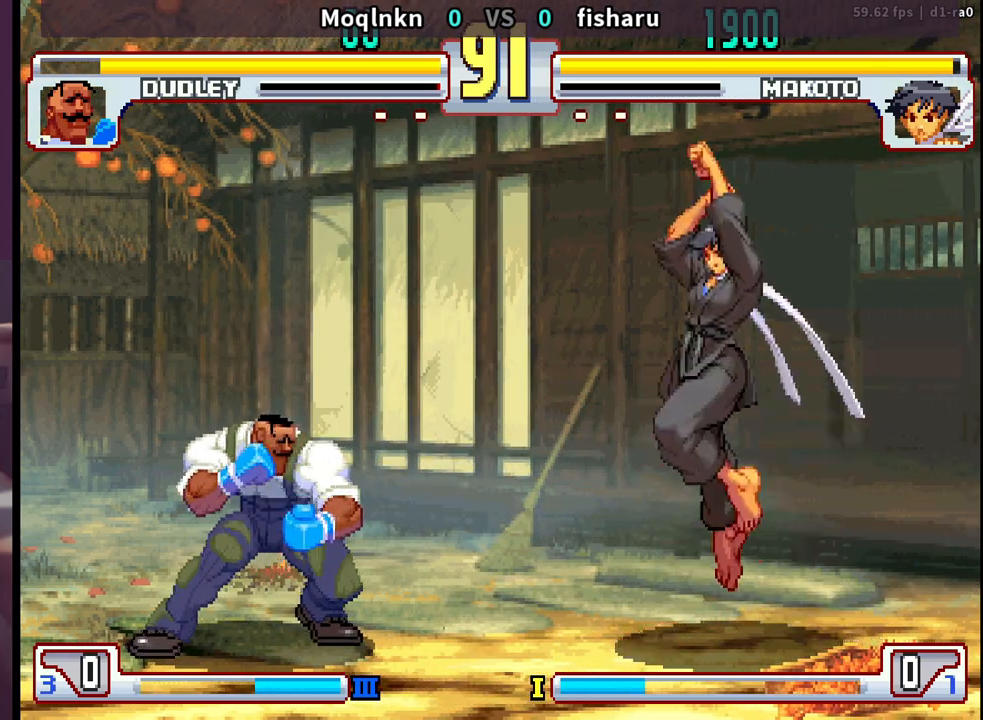
{"buttons": [], "events": [[250, "DPAD_DOWN", "up"], [267, "DPAD_LEFT", "up"], [333, "HP", "down"], [383, "HP", "up"]]}
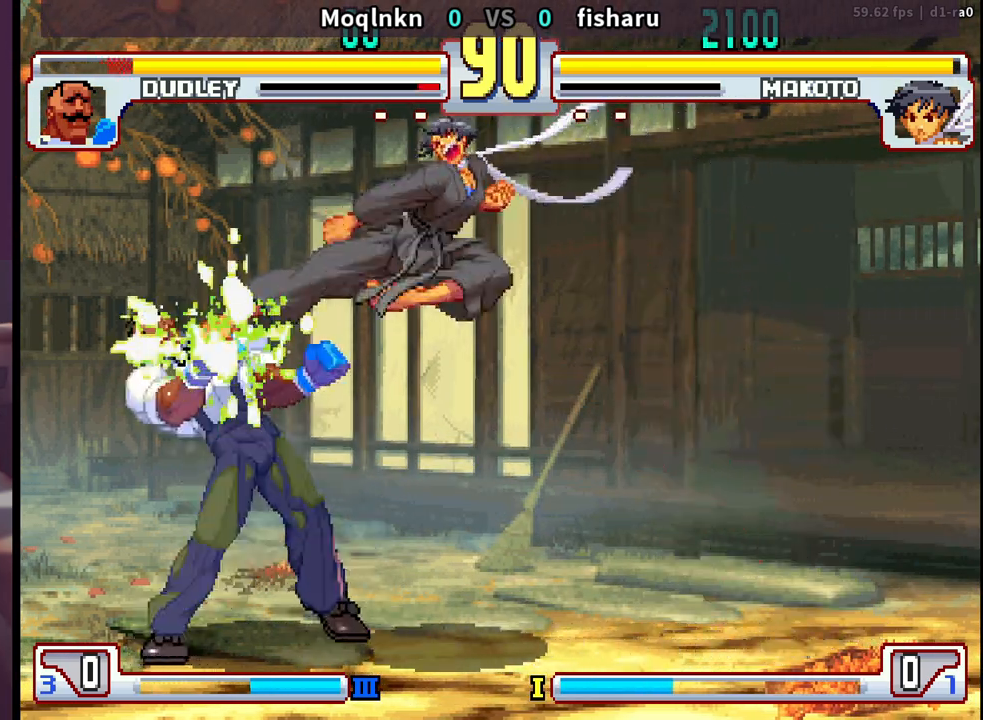
{"buttons": ["DPAD_DOWN", "DPAD_LEFT"], "events": [[67, "DPAD_LEFT", "down"], [250, "DPAD_DOWN", "down"]]}
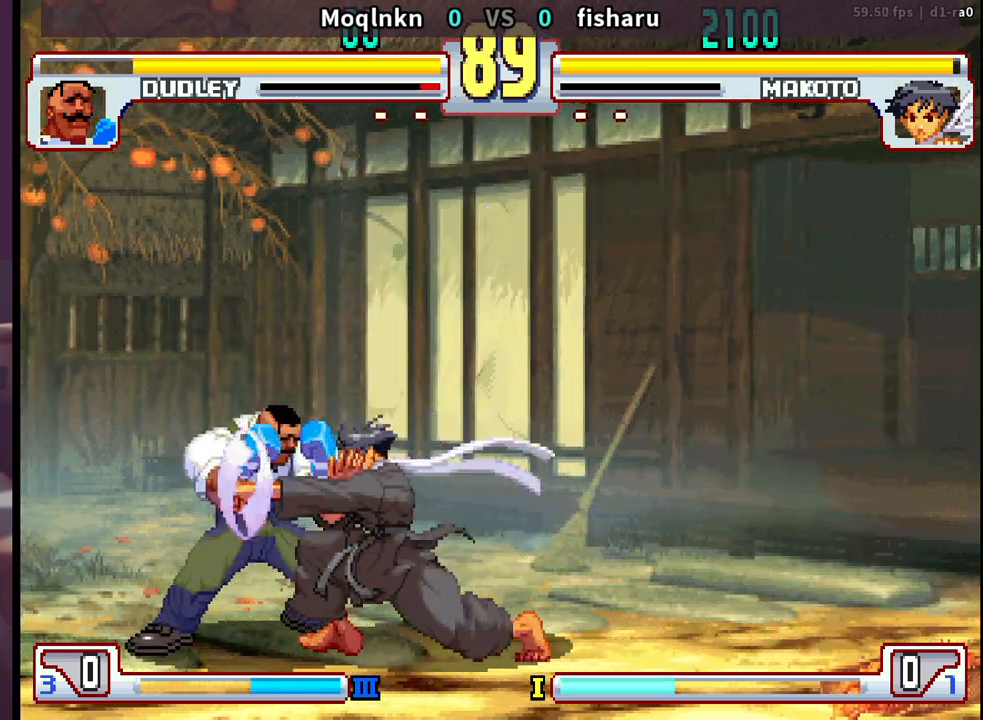
{"buttons": [], "events": [[100, "LP", "down"], [167, "LP", "up"], [217, "LP", "down"], [317, "LP", "up"], [483, "DPAD_DOWN", "up"], [500, "DPAD_LEFT", "up"]]}
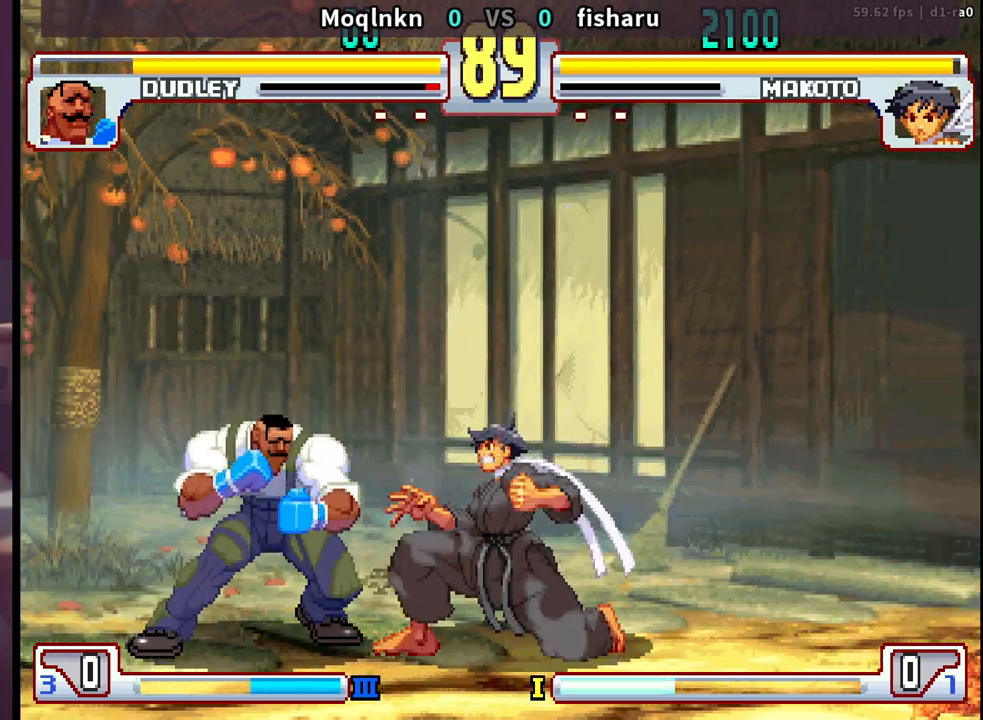
{"buttons": [], "events": [[83, "HK", "down"], [167, "HK", "up"], [417, "HP", "down"], [467, "HP", "up"]]}
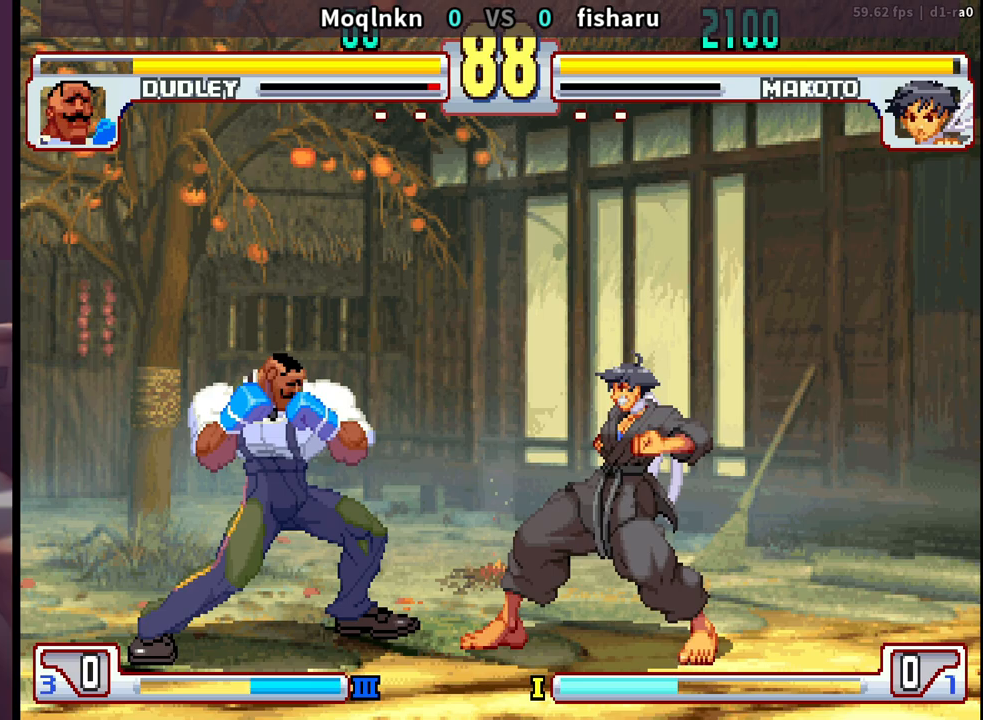
{"buttons": ["DPAD_RIGHT"], "events": [[167, "DPAD_LEFT", "down"], [350, "DPAD_LEFT", "up"], [417, "DPAD_RIGHT", "down"]]}
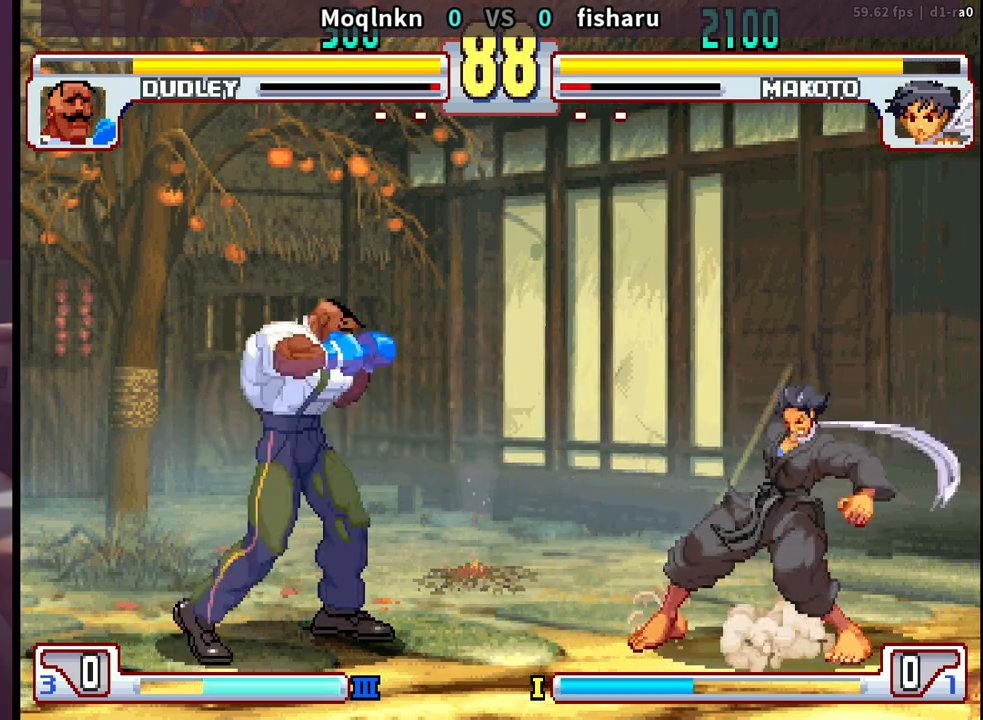
{"buttons": ["DPAD_DOWN", "DPAD_LEFT"], "events": [[33, "HP", "down"], [83, "HP", "up"], [133, "HP", "down"], [183, "HP", "up"], [217, "DPAD_RIGHT", "up"], [250, "DPAD_LEFT", "down"], [267, "DPAD_DOWN", "down"]]}
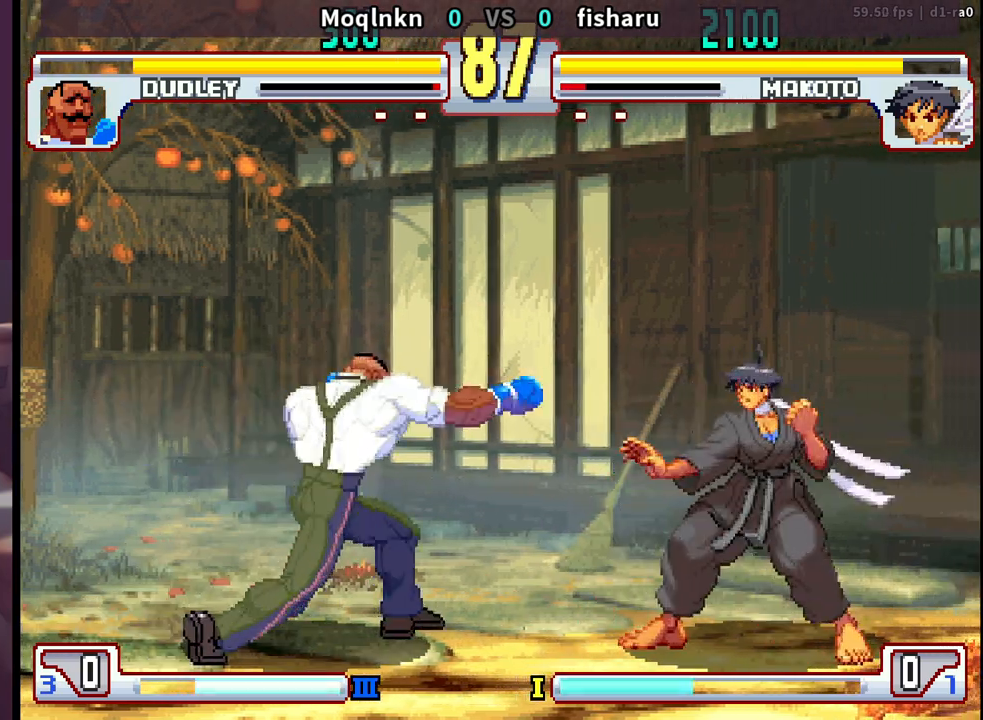
{"buttons": ["DPAD_DOWN", "DPAD_LEFT"], "events": []}
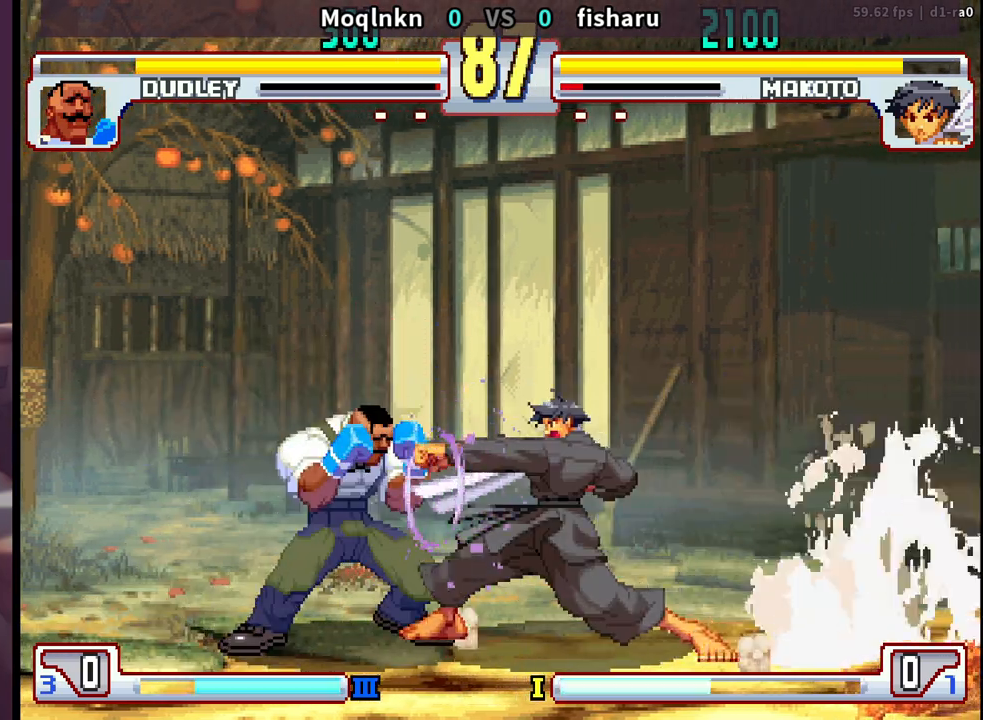
{"buttons": [], "events": [[33, "MK", "down"], [83, "MK", "up"], [217, "DPAD_DOWN", "up"], [233, "DPAD_LEFT", "up"], [267, "MP", "down"], [333, "MP", "up"]]}
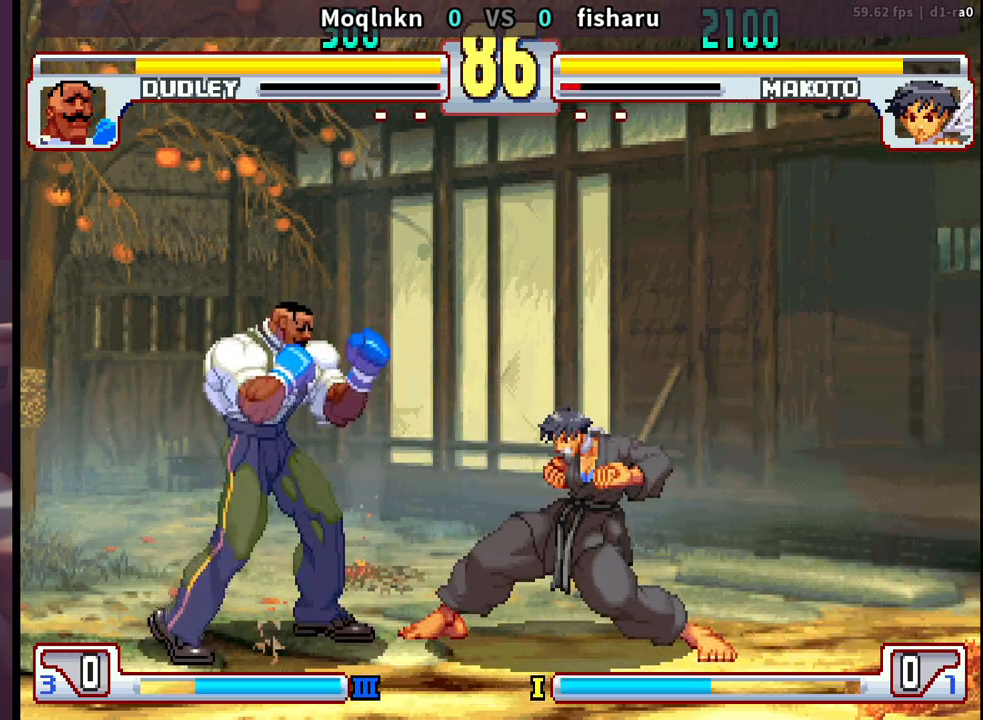
{"buttons": ["MP"], "events": [[83, "DPAD_LEFT", "down"], [100, "DPAD_DOWN", "down"], [400, "DPAD_DOWN", "up"], [417, "DPAD_LEFT", "up"], [417, "MP", "down"]]}
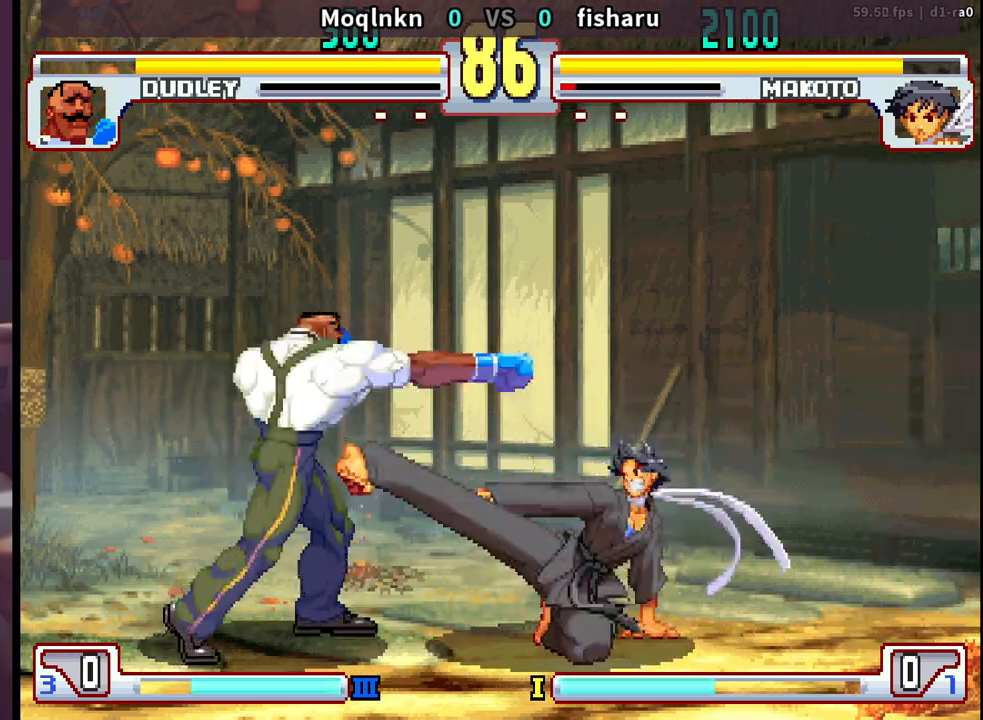
{"buttons": [], "events": [[33, "MP", "up"], [100, "DPAD_DOWN", "down"], [183, "DPAD_LEFT", "down"], [283, "DPAD_DOWN", "up"], [283, "DPAD_LEFT", "up"], [333, "DPAD_RIGHT", "down"], [350, "HP", "down"], [417, "HP", "up"], [500, "DPAD_RIGHT", "up"]]}
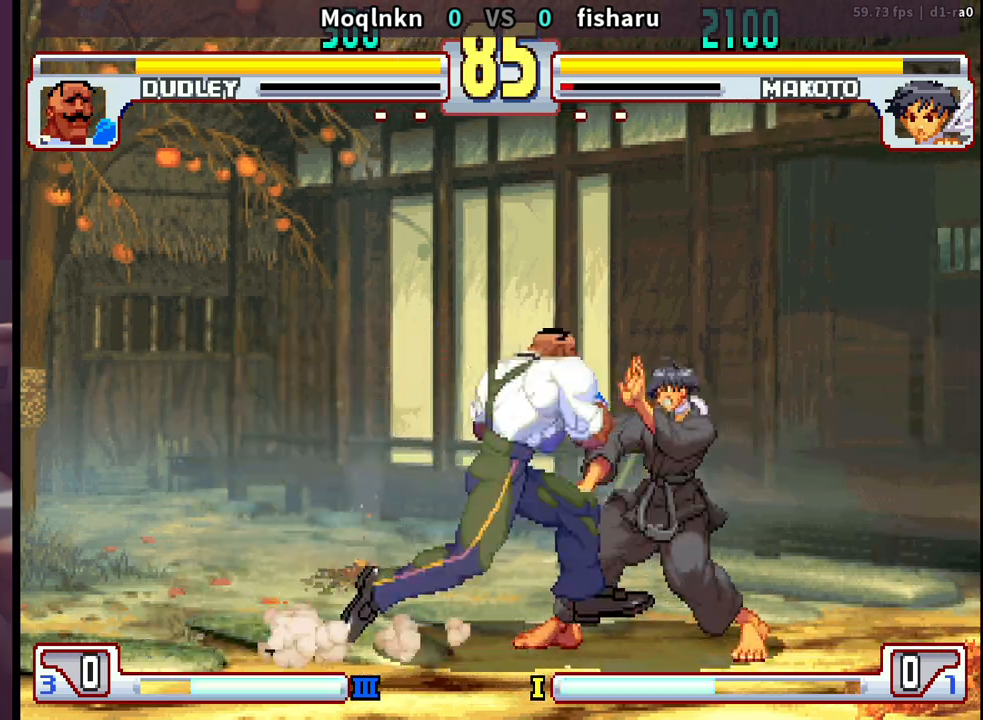
{"buttons": ["DPAD_DOWN", "DPAD_LEFT"], "events": [[67, "DPAD_LEFT", "down"], [167, "DPAD_DOWN", "down"]]}
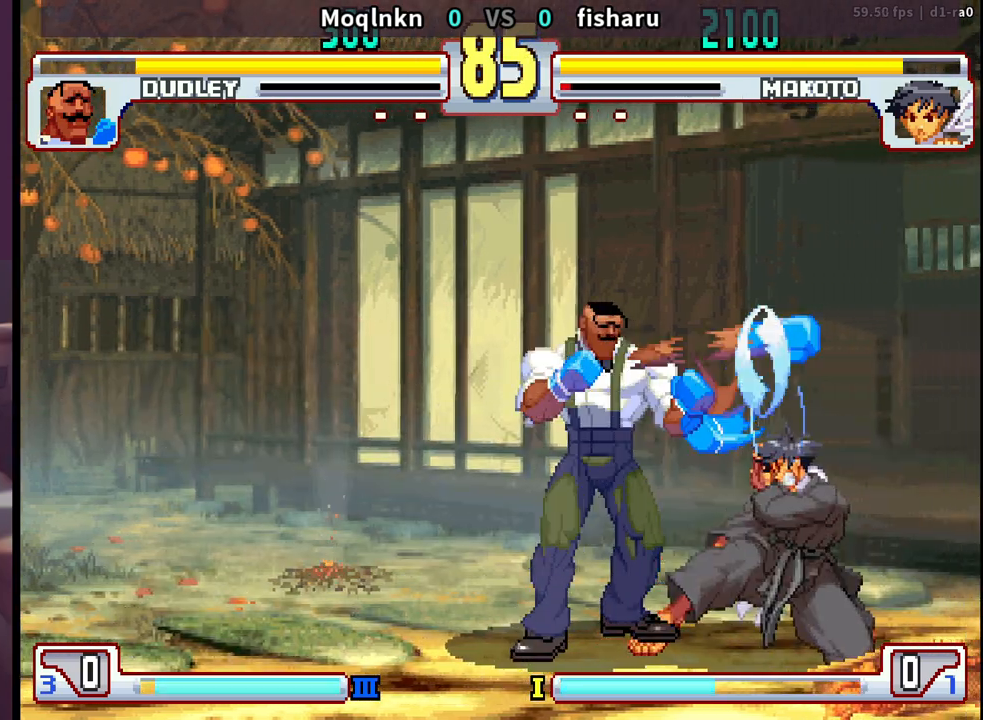
{"buttons": ["DPAD_DOWN", "DPAD_LEFT"], "events": []}
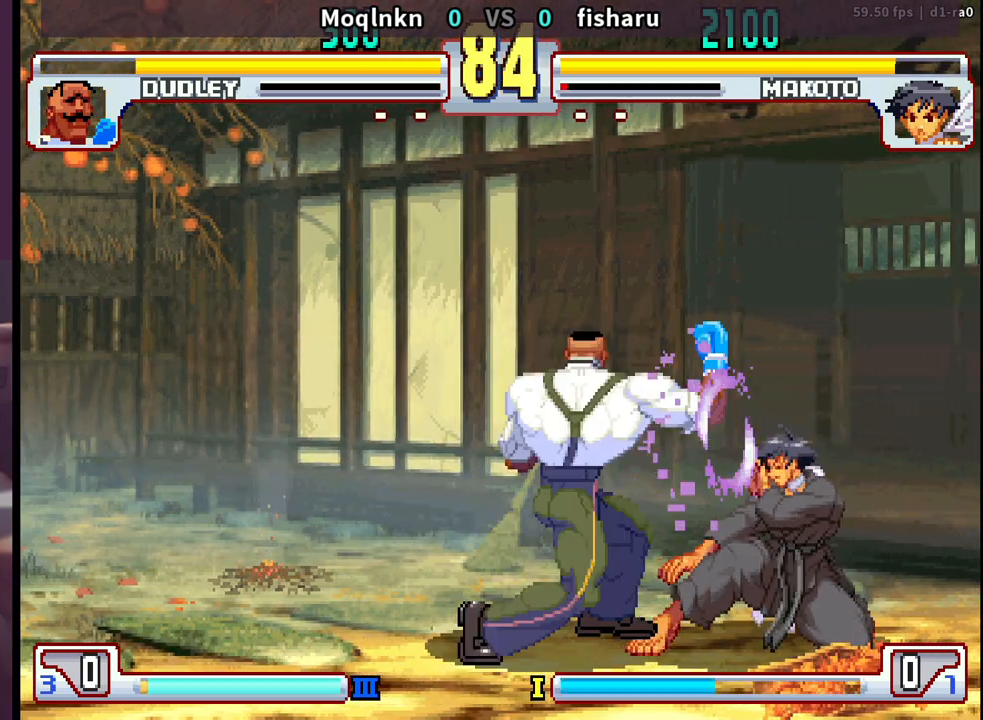
{"buttons": ["DPAD_DOWN", "DPAD_LEFT"], "events": []}
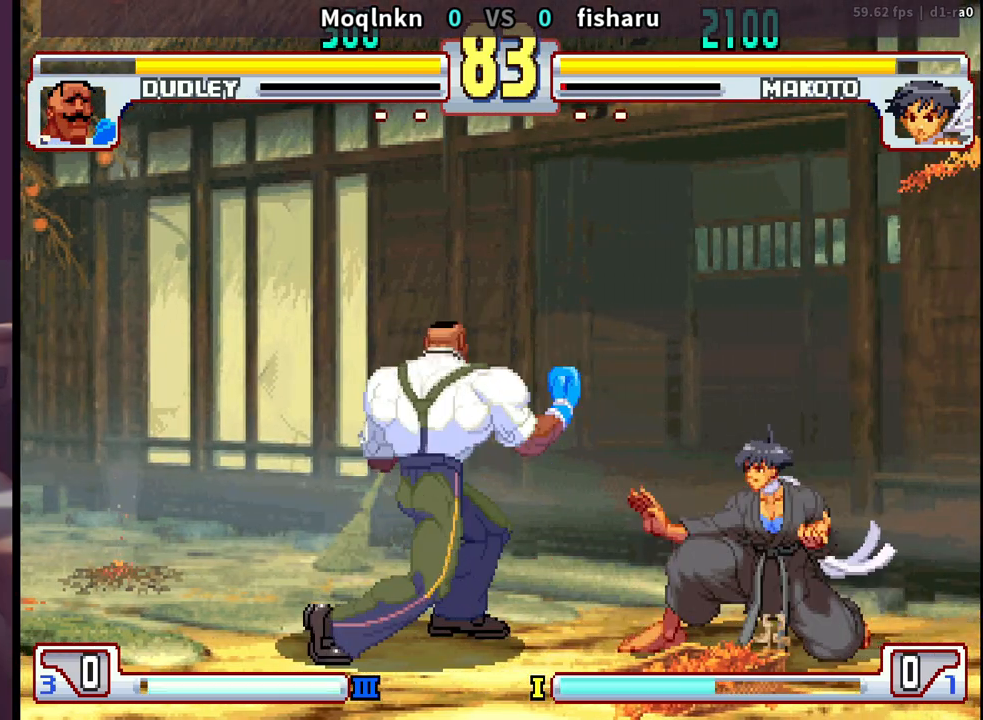
{"buttons": ["DPAD_DOWN", "DPAD_LEFT"], "events": [[350, "LP", "down"], [500, "LP", "up"]]}
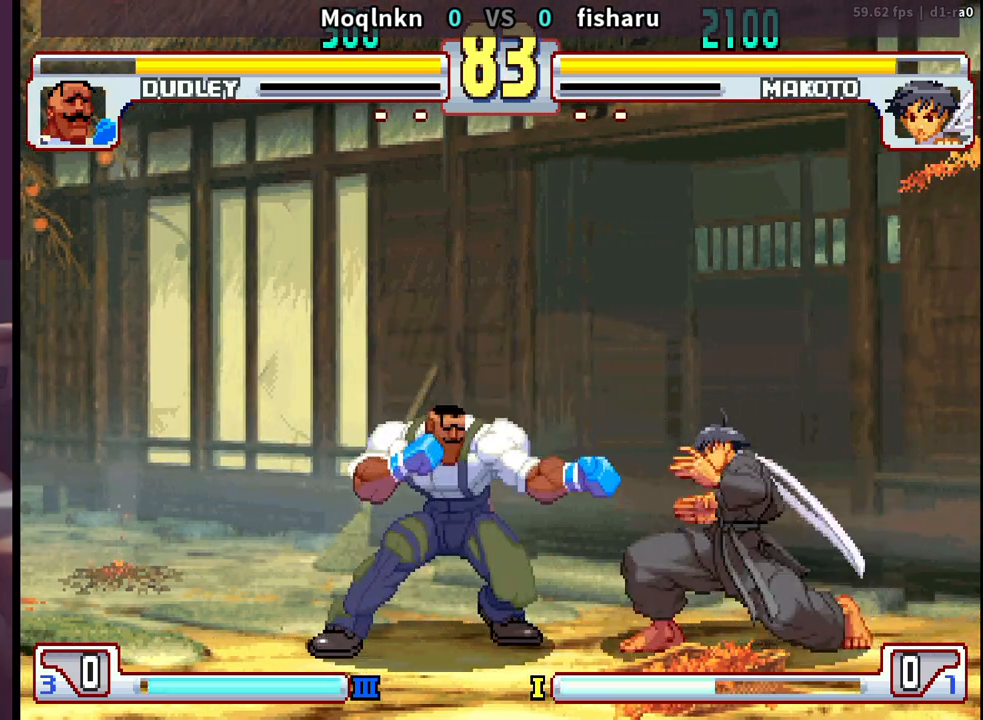
{"buttons": ["DPAD_UP", "DPAD_RIGHT"], "events": [[33, "DPAD_DOWN", "up"], [50, "DPAD_LEFT", "up"], [117, "DPAD_RIGHT", "down"], [133, "DPAD_UP", "down"]]}
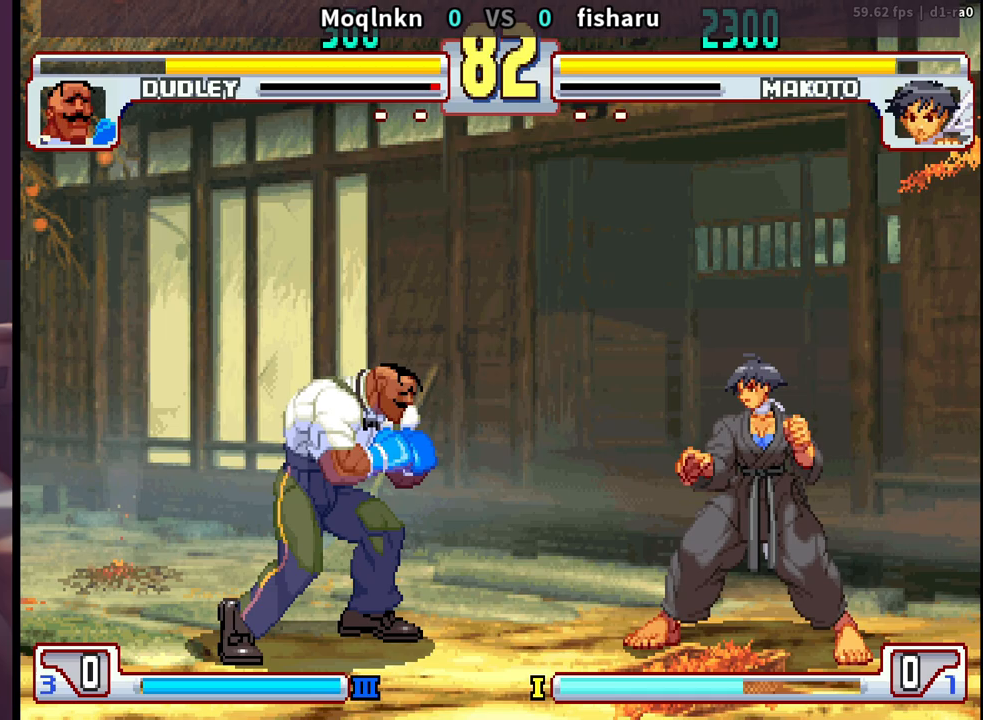
{"buttons": ["DPAD_DOWN", "DPAD_LEFT"], "events": [[217, "DPAD_RIGHT", "up"], [217, "DPAD_UP", "up"], [250, "HK", "down"], [400, "HK", "up"], [450, "DPAD_DOWN", "down"], [450, "DPAD_LEFT", "down"]]}
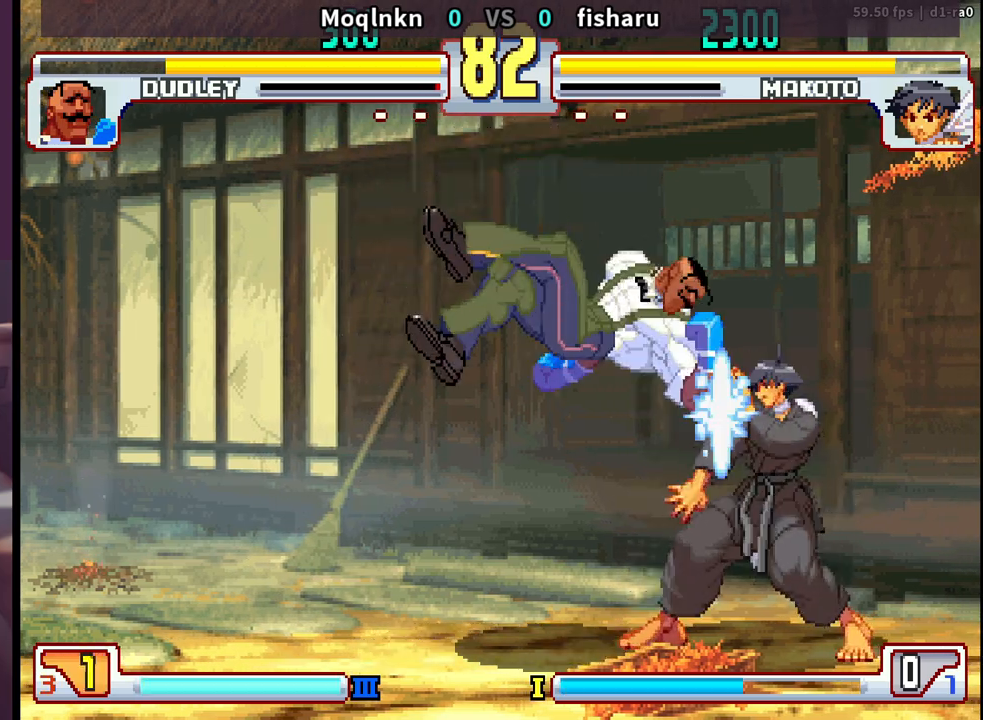
{"buttons": ["DPAD_RIGHT", "MP"], "events": [[150, "DPAD_DOWN", "up"], [150, "DPAD_LEFT", "up"], [267, "HK", "down"], [300, "HK", "up"], [317, "HK", "down"], [367, "DPAD_LEFT", "down"], [367, "HK", "up"], [400, "DPAD_DOWN", "down"], [417, "DPAD_LEFT", "up"], [450, "DPAD_RIGHT", "down"], [467, "DPAD_DOWN", "up"], [500, "MP", "down"]]}
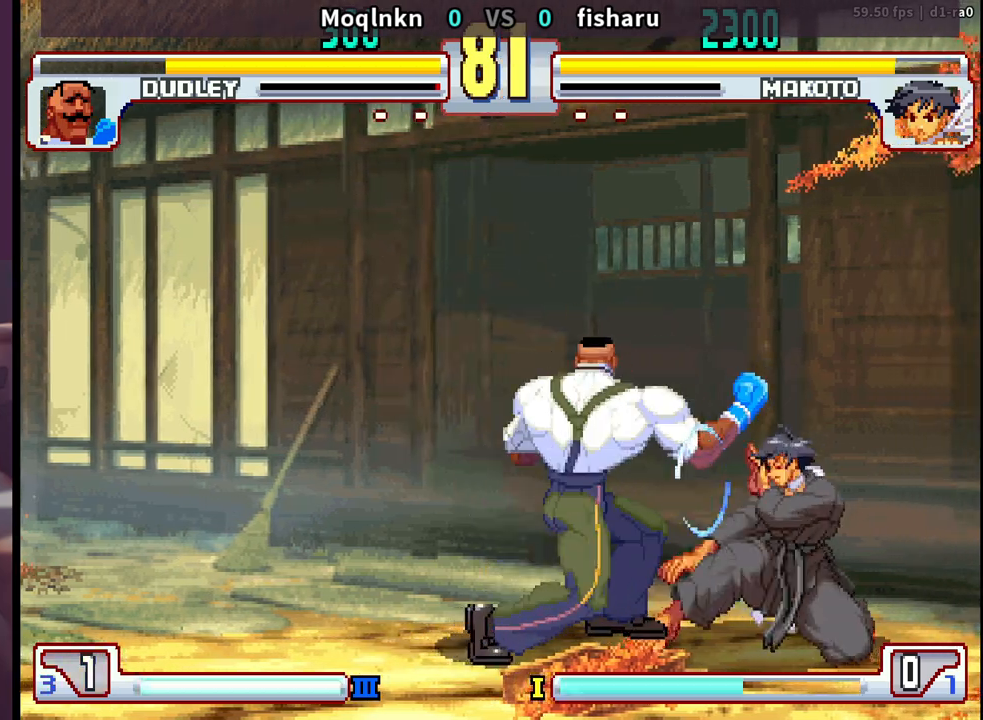
{"buttons": ["DPAD_DOWN", "DPAD_LEFT"], "events": [[33, "DPAD_RIGHT", "up"], [67, "MP", "up"], [217, "DPAD_DOWN", "down"], [233, "DPAD_LEFT", "down"]]}
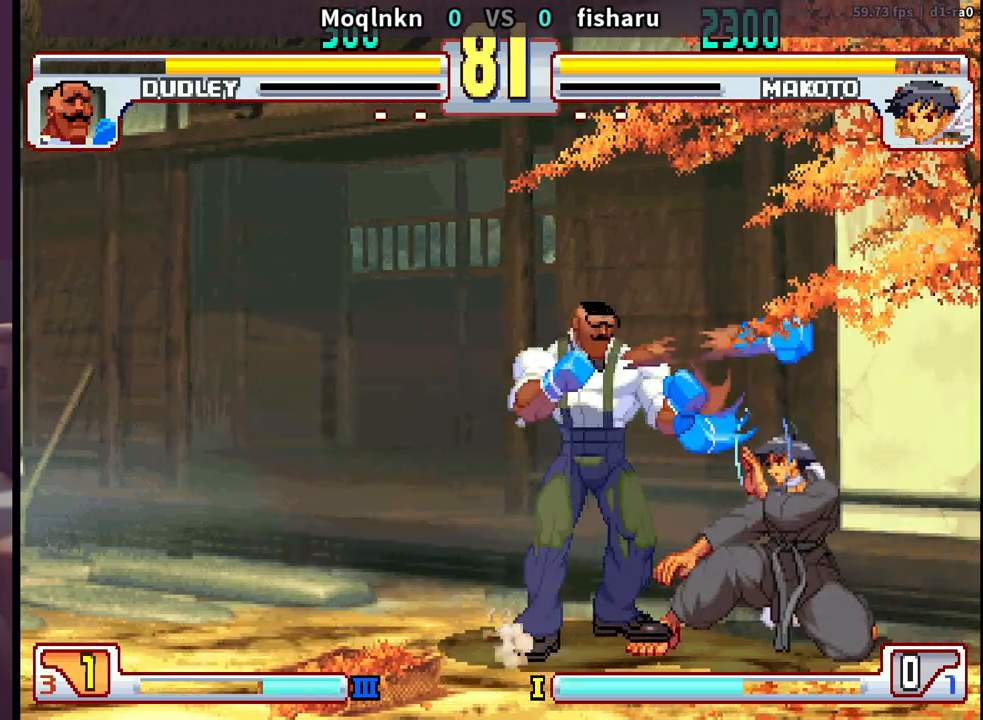
{"buttons": ["DPAD_DOWN", "DPAD_LEFT"], "events": []}
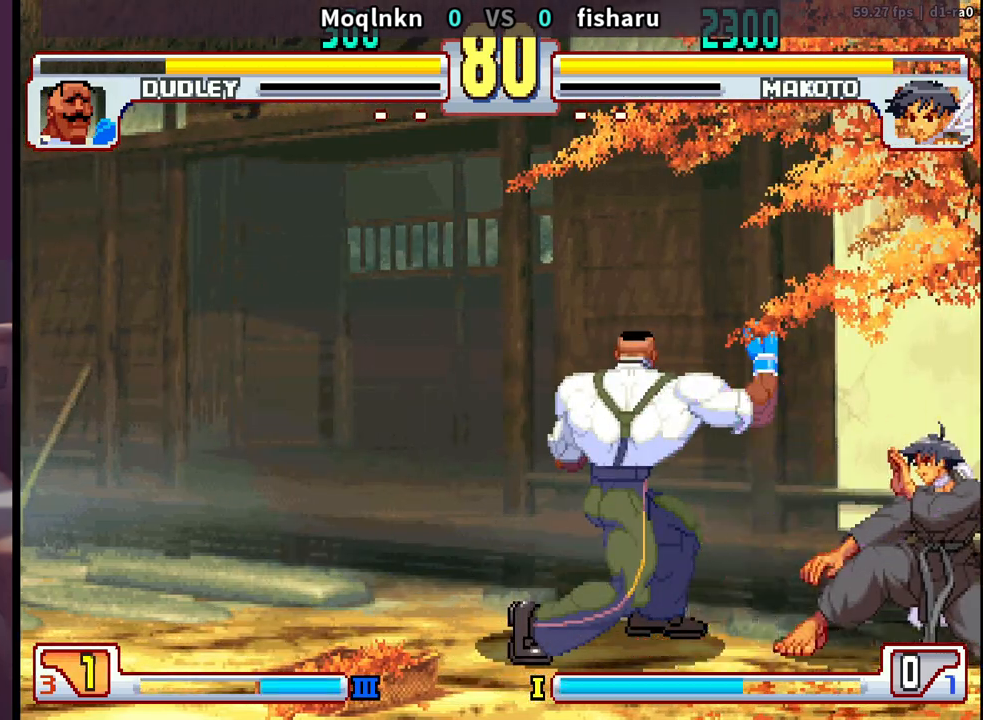
{"buttons": ["DPAD_DOWN", "DPAD_LEFT"], "events": []}
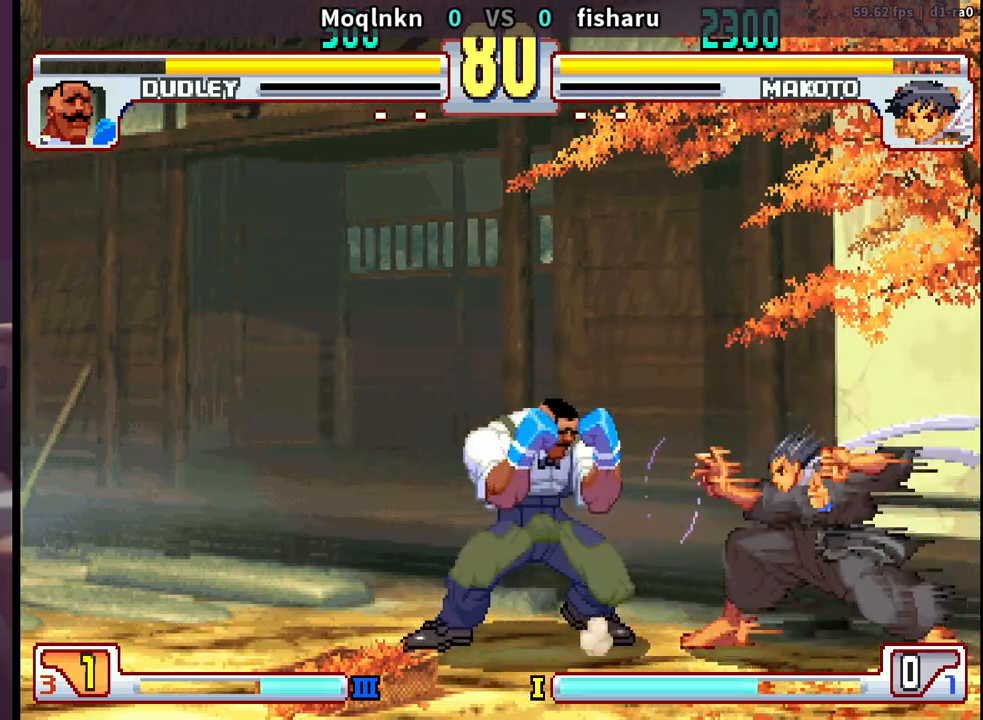
{"buttons": ["HK"], "events": [[50, "DPAD_DOWN", "up"], [50, "DPAD_LEFT", "up"], [117, "DPAD_UP", "down"], [133, "DPAD_RIGHT", "down"], [267, "DPAD_RIGHT", "up"], [283, "DPAD_UP", "up"], [500, "HK", "down"]]}
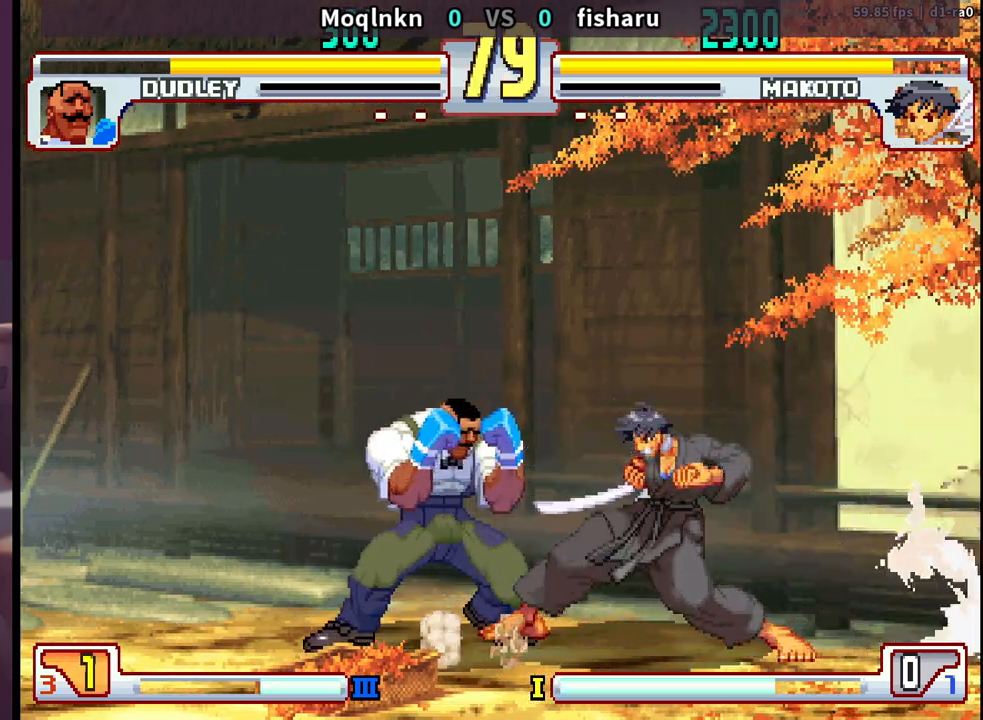
{"buttons": [], "events": [[50, "HK", "up"], [83, "HK", "down"], [150, "DPAD_LEFT", "down"], [167, "DPAD_DOWN", "down"], [167, "HK", "up"], [200, "DPAD_LEFT", "up"], [233, "DPAD_RIGHT", "down"], [250, "HP", "down"], [267, "DPAD_DOWN", "up"], [300, "DPAD_RIGHT", "up"], [300, "HP", "up"]]}
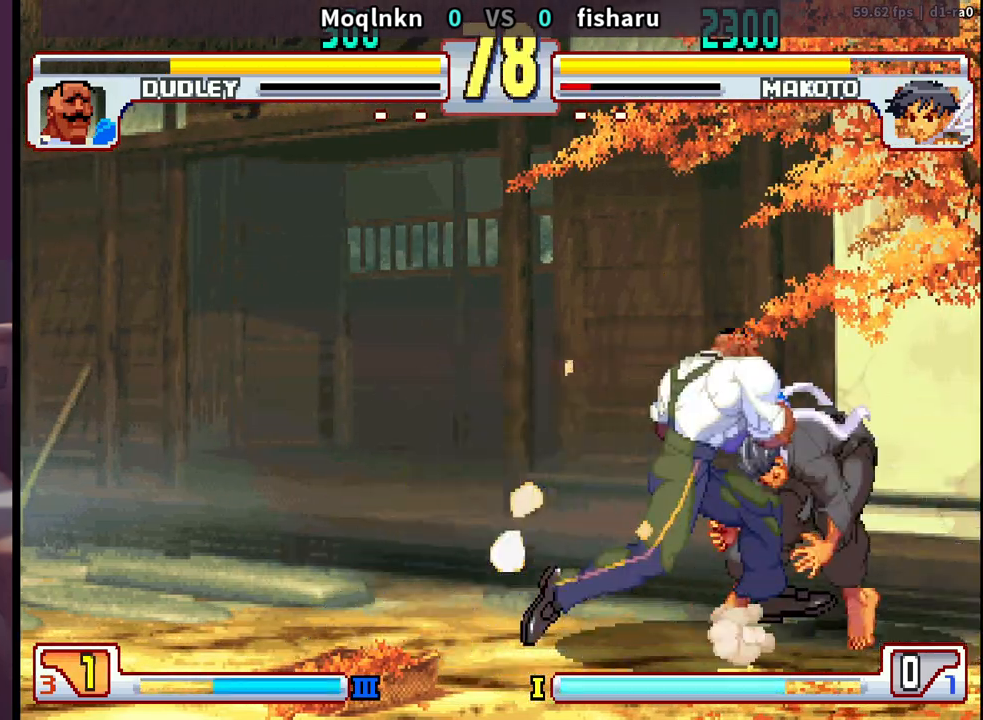
{"buttons": ["DPAD_DOWN", "DPAD_LEFT"], "events": [[67, "DPAD_DOWN", "down"], [67, "DPAD_LEFT", "down"]]}
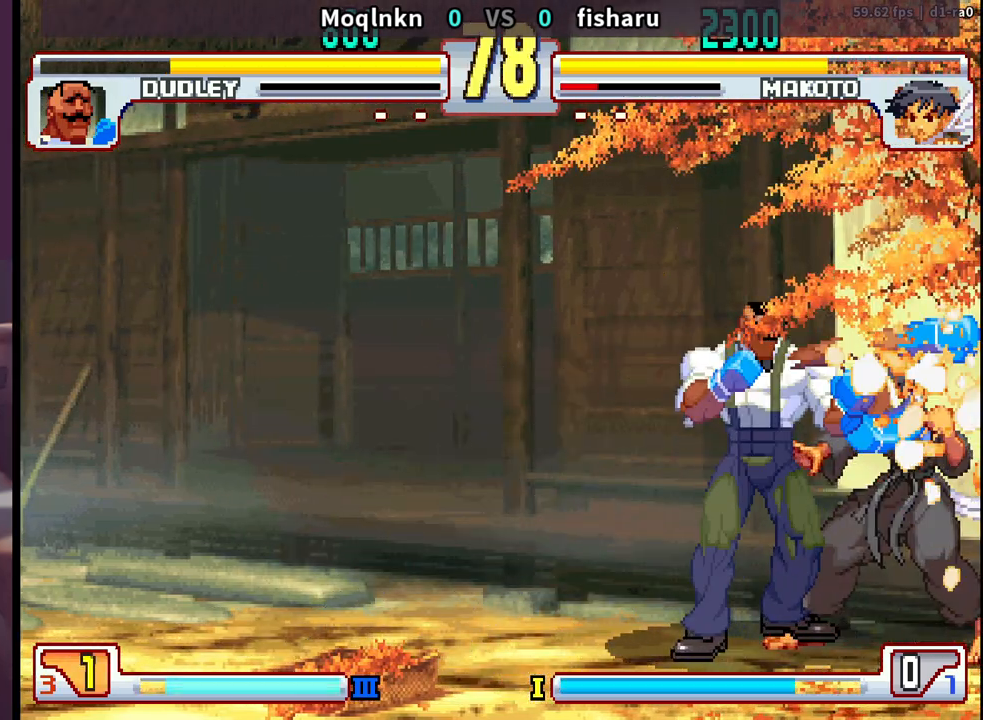
{"buttons": ["DPAD_DOWN", "DPAD_LEFT"], "events": []}
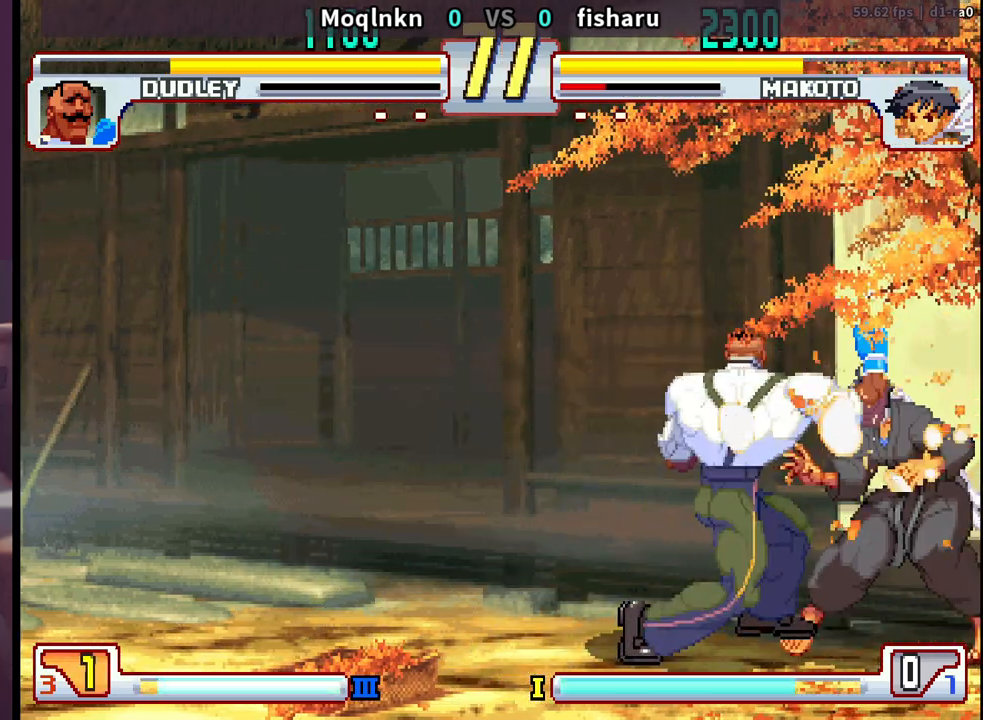
{"buttons": ["HP"], "events": [[183, "DPAD_LEFT", "up"], [200, "DPAD_DOWN", "up"], [350, "HP", "down"]]}
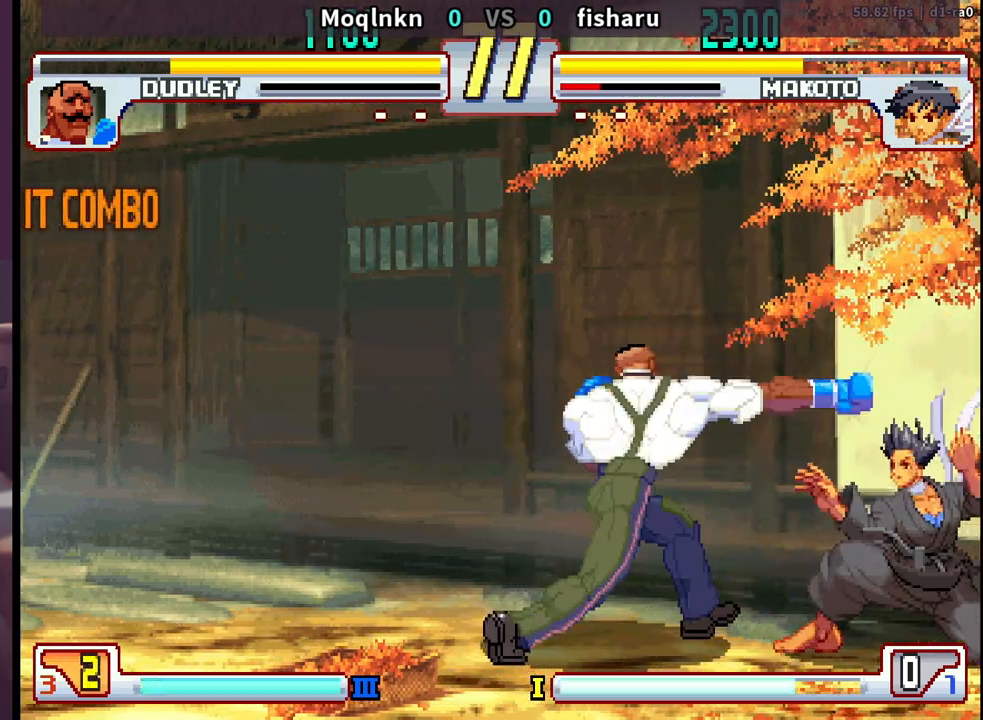
{"buttons": ["DPAD_RIGHT"], "events": [[50, "HP", "up"], [367, "DPAD_RIGHT", "down"]]}
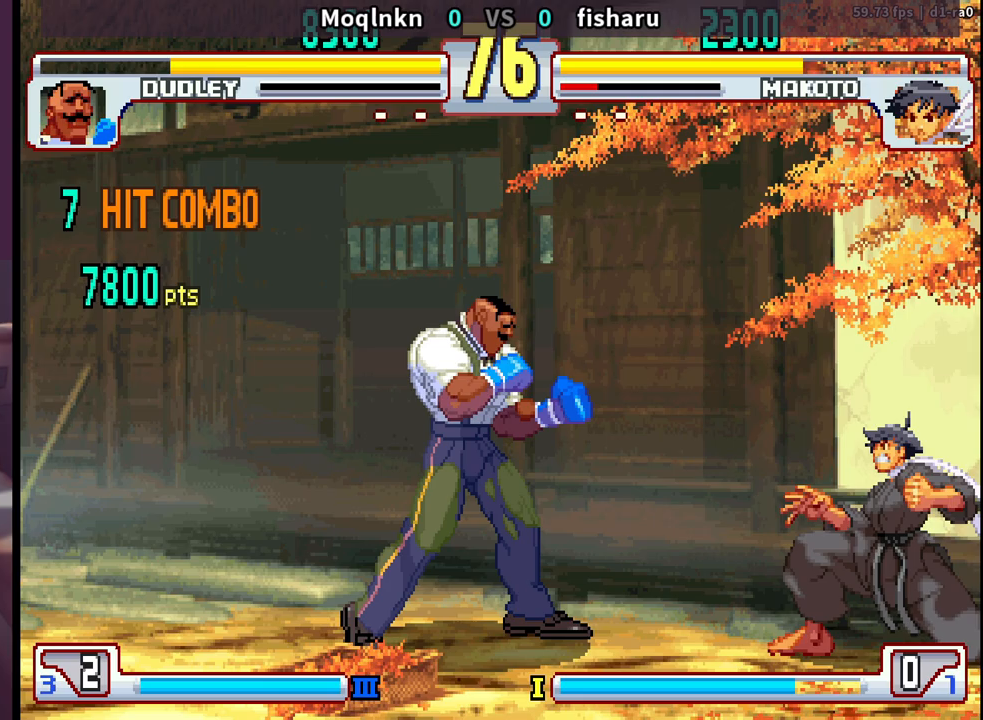
{"buttons": ["DPAD_LEFT"], "events": [[50, "HP", "down"], [117, "HP", "up"], [167, "DPAD_RIGHT", "up"], [233, "DPAD_LEFT", "down"]]}
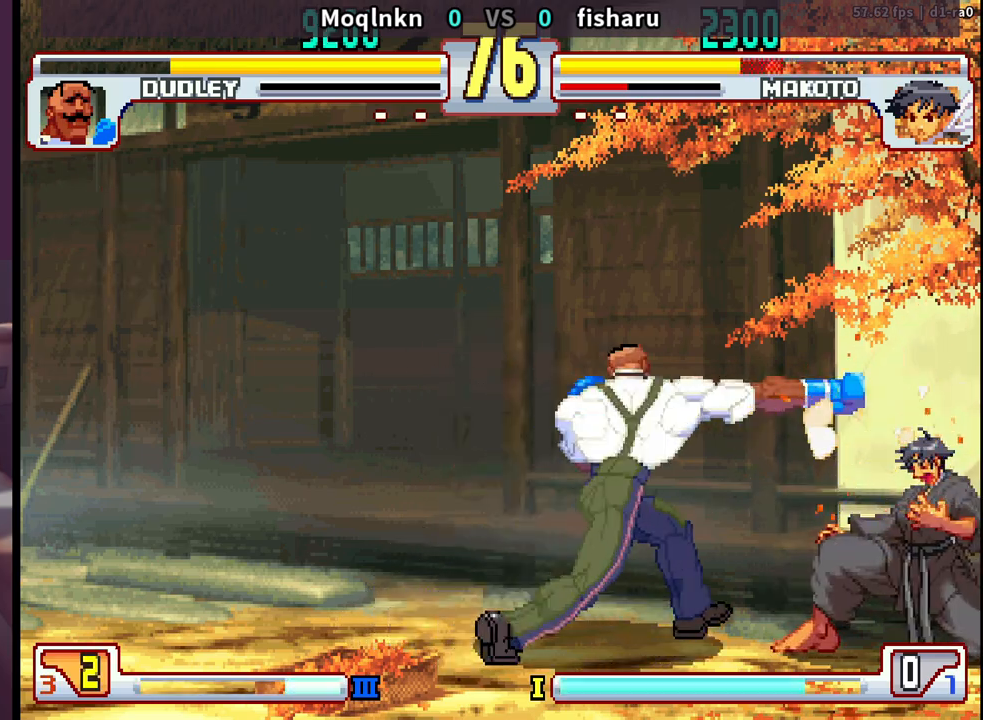
{"buttons": ["DPAD_LEFT"], "events": [[117, "DPAD_LEFT", "up"], [317, "HK", "down"], [367, "HK", "up"], [383, "DPAD_LEFT", "down"]]}
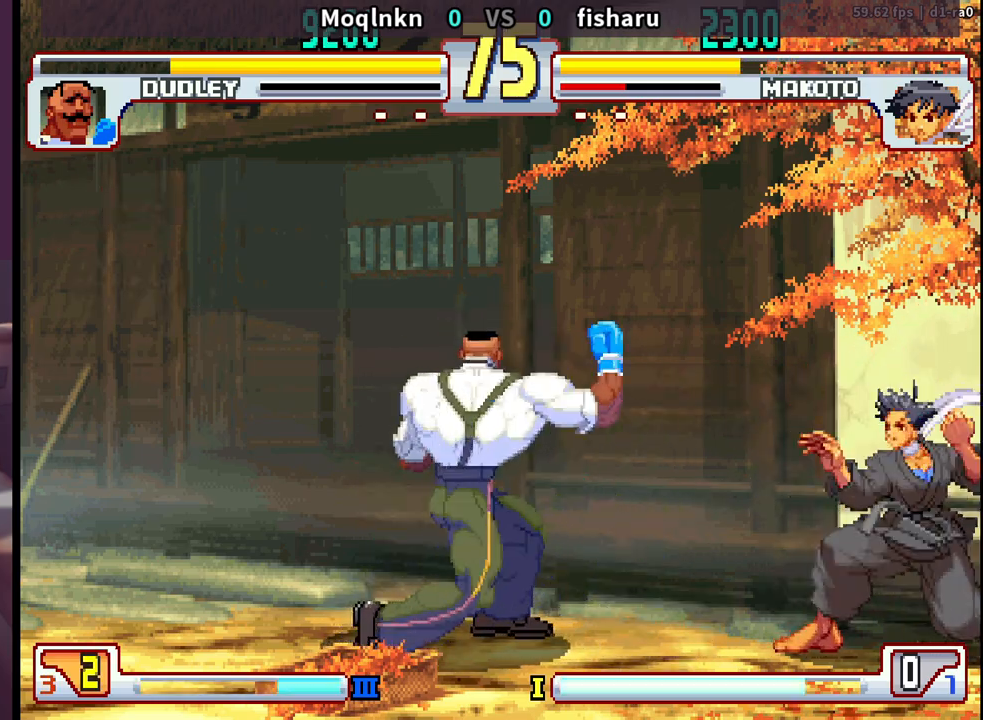
{"buttons": ["DPAD_LEFT", "HK"], "events": [[417, "HK", "down"]]}